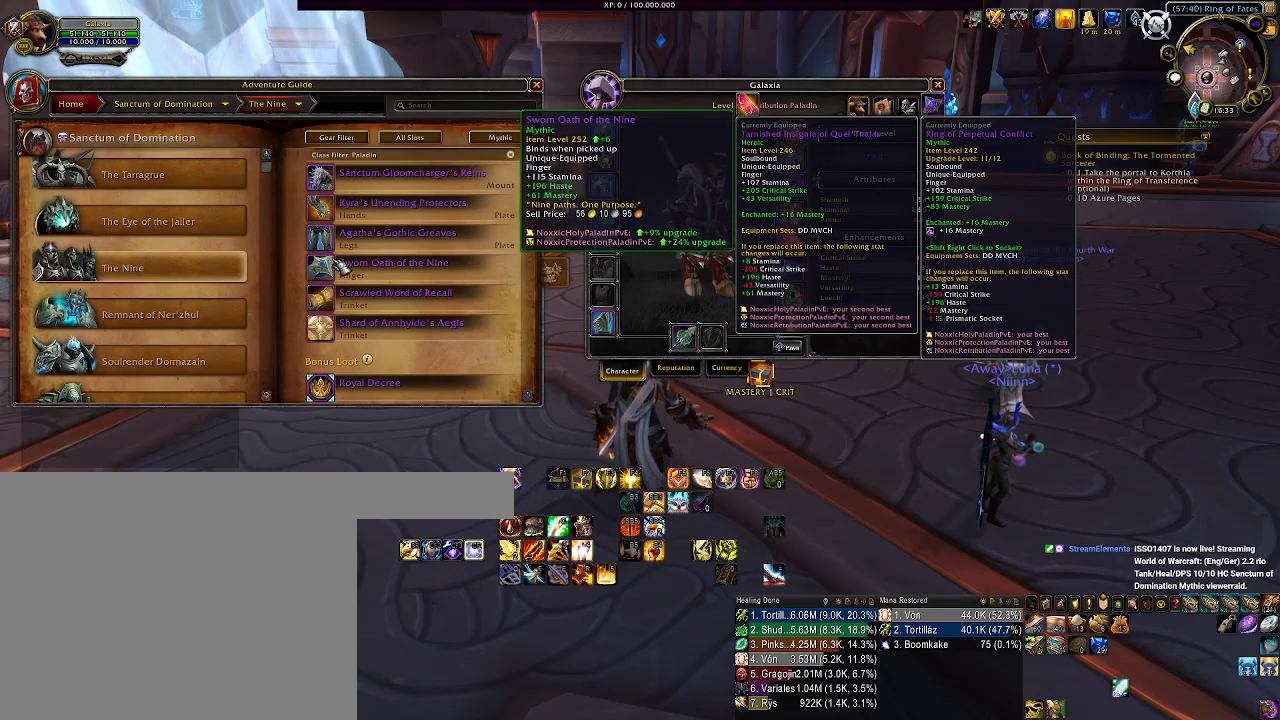
Gameplay with keyboard and mouse; each line is a JSON object with the keys and mouse buttons held at the frame after it. "events" lists presses ("down") and releases ("up") of "1", "2", "3", "4", "5", "a", "b", "c", "ctrl", "d", "e", "f", "g", "q", "r", "s", "shift", "space", "t", "tab", "v", "w", "x", "z", "mouse_left", "mouse_wheel", "mouse_right", "mouse_mb4" and "mouse_mb5" between this image and that frame as [ms after this image, input, new state], when the widget could be followed in between. "mouse_left", "mouse_wheel", "mouse_right", "mouse_mb4", "mouse_mb5" = the "left", "wheel", "right", "mb4", "mb5" buttons of the "mouse" list. No other keys are recorded. "wheel" means that the mouse wheel is clicked or scrolled. Mouse movement is not recorded. Not read: alt.
{"keys": [], "mouse": [], "events": []}
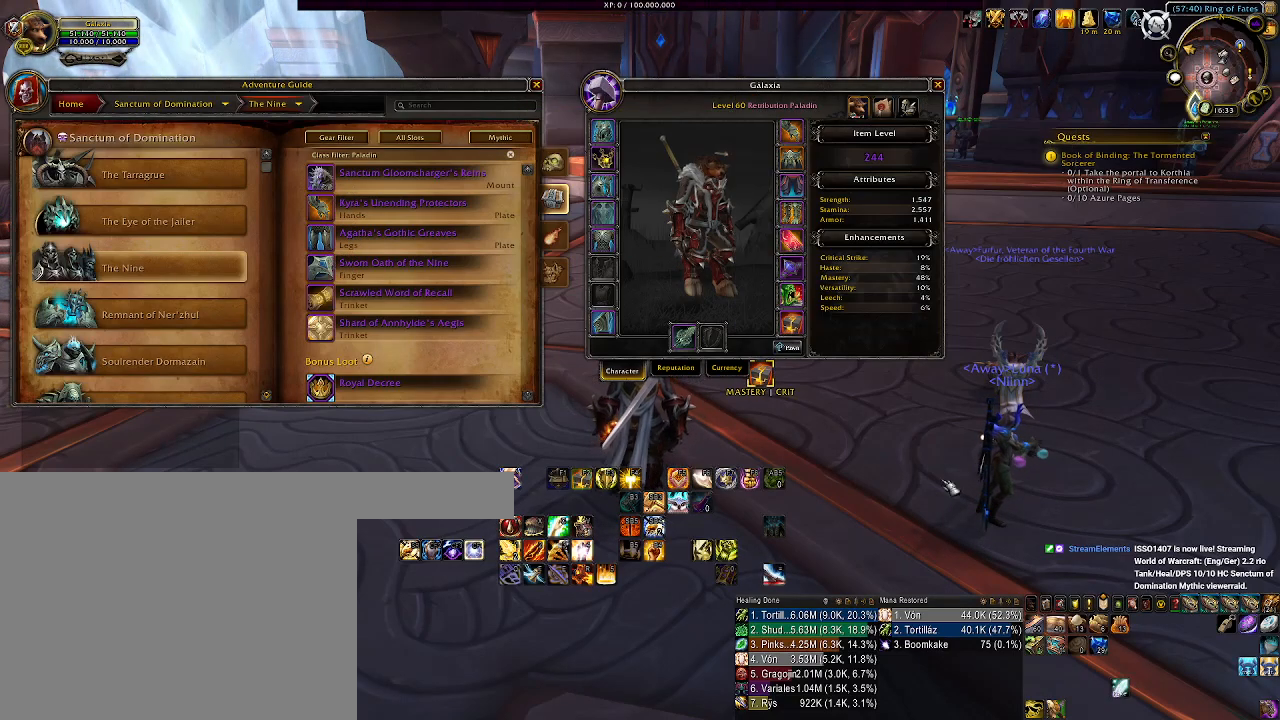
{"keys": [], "mouse": [], "events": []}
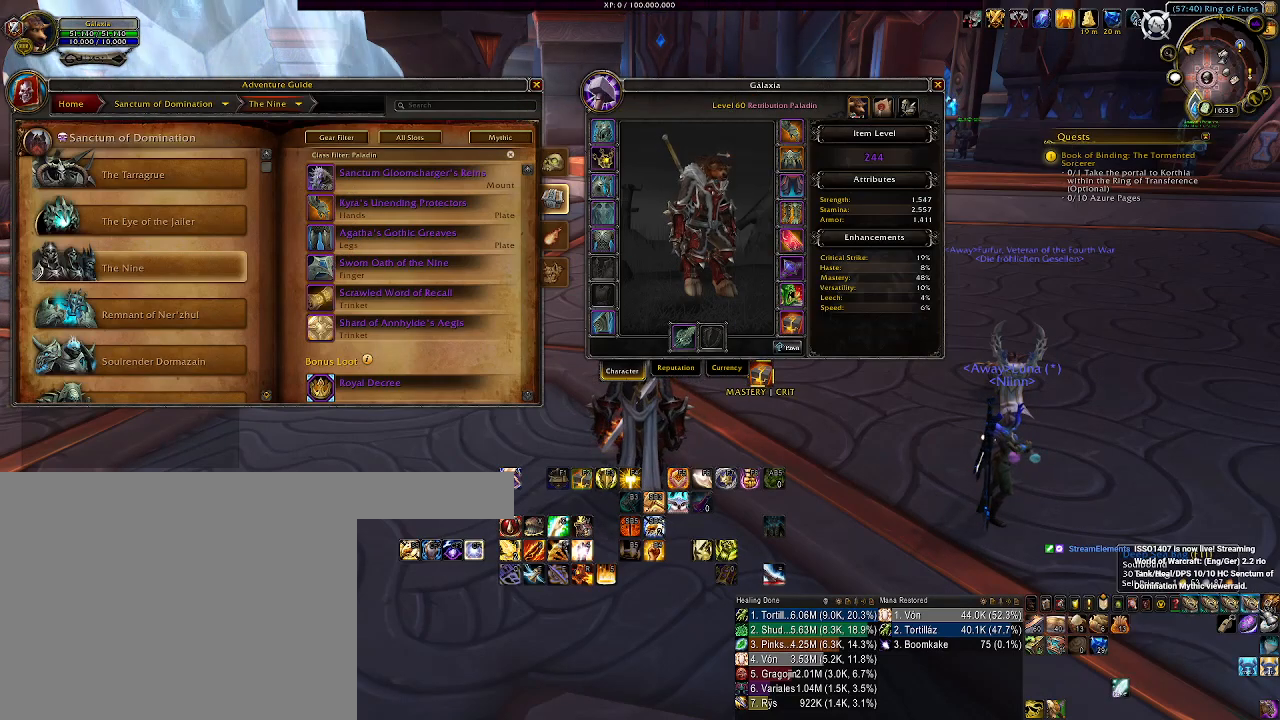
{"keys": [], "mouse": [], "events": [[83, "mouse_left", "down"], [150, "mouse_left", "up"]]}
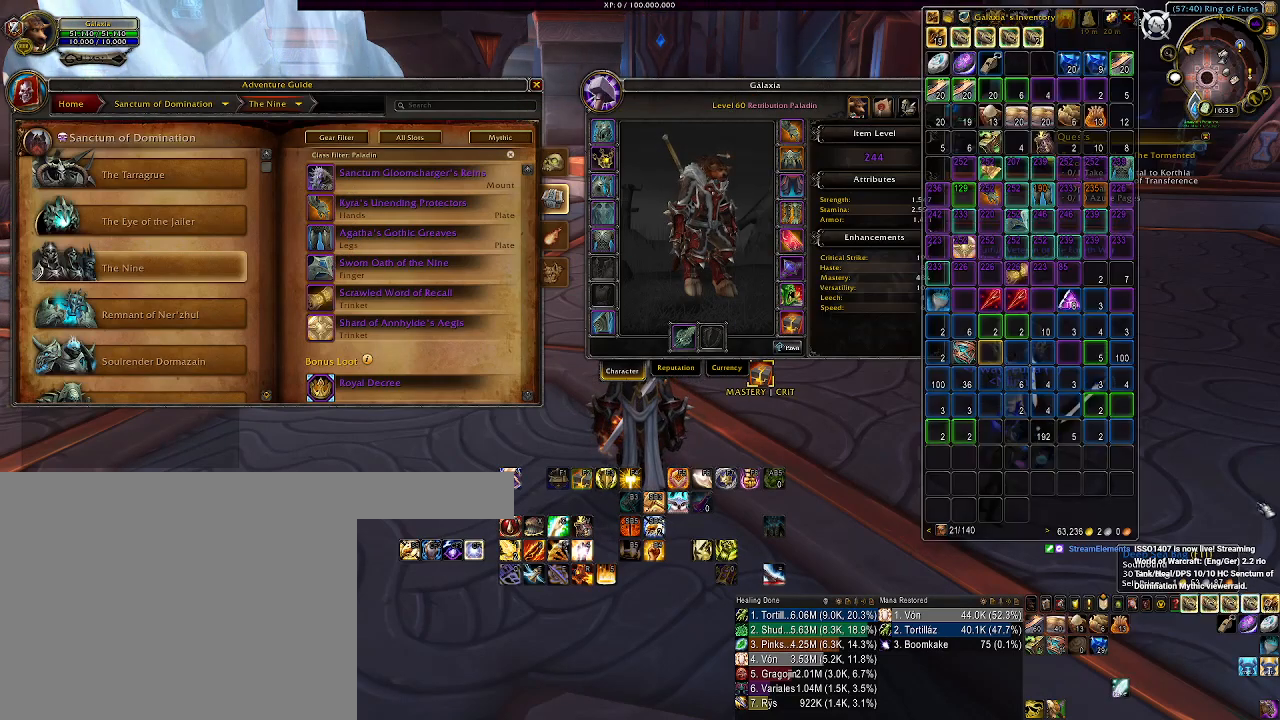
{"keys": [], "mouse": [], "events": []}
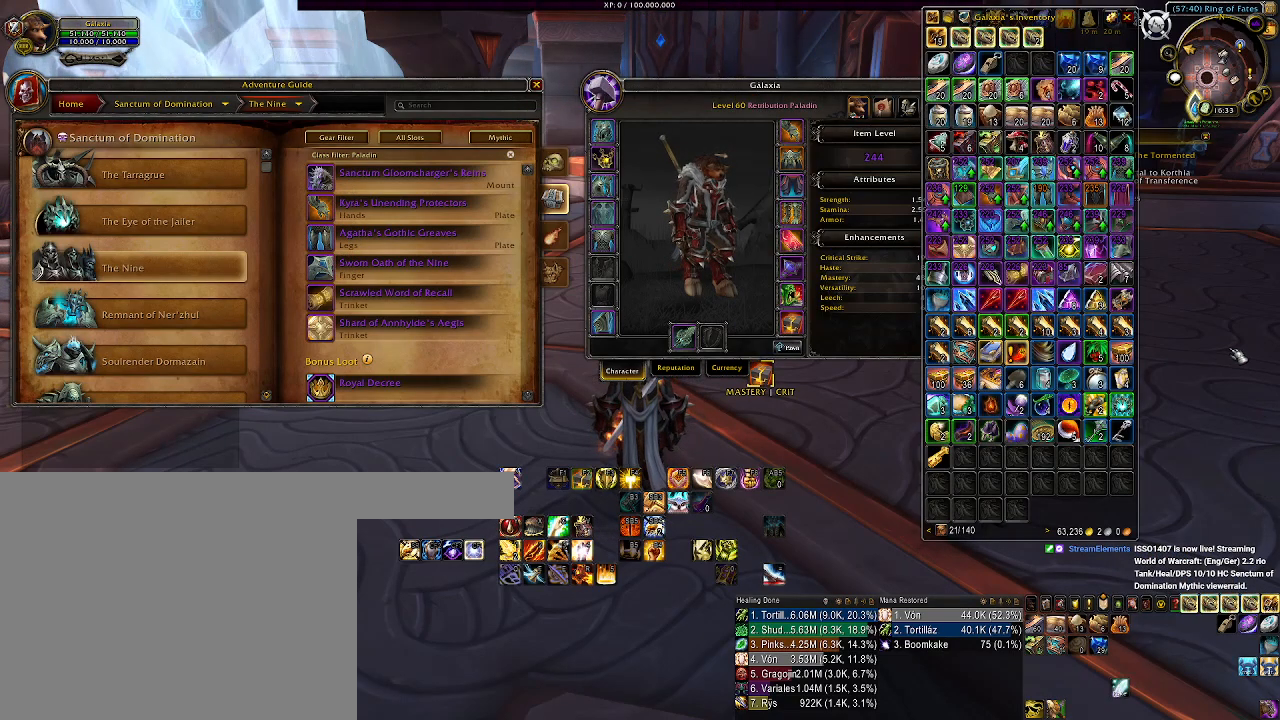
{"keys": [], "mouse": [], "events": []}
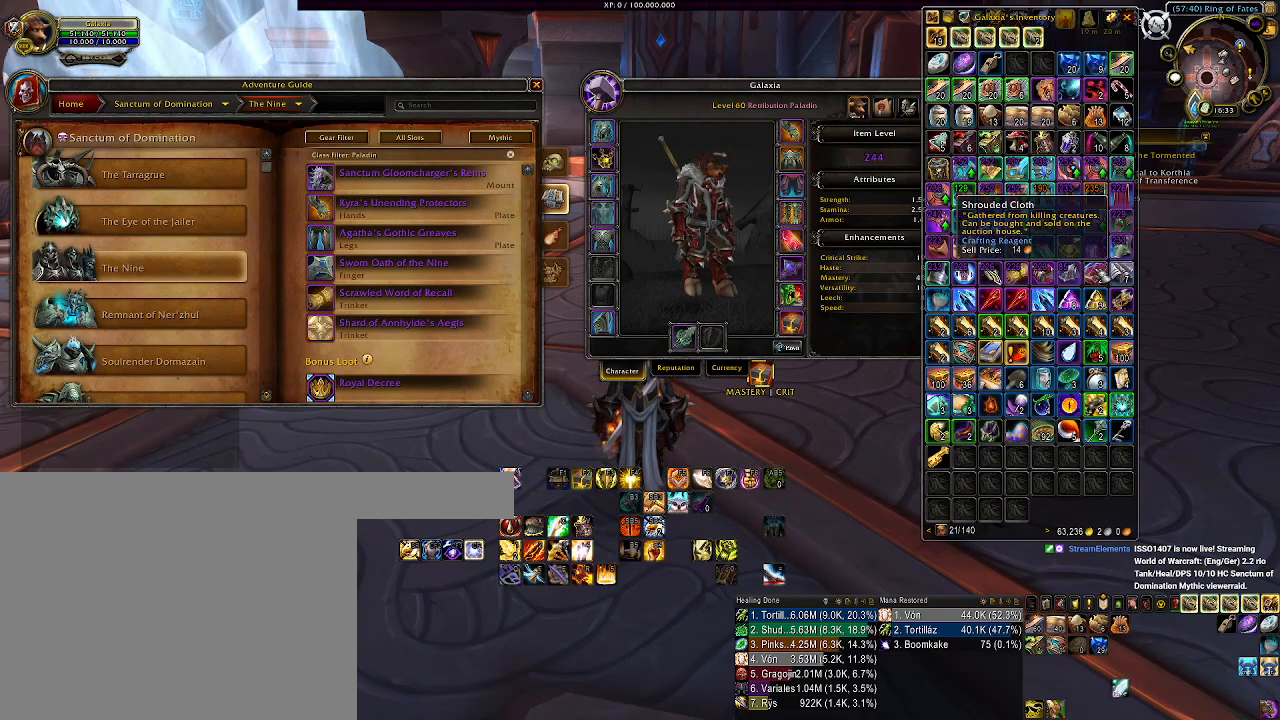
{"keys": [], "mouse": [], "events": []}
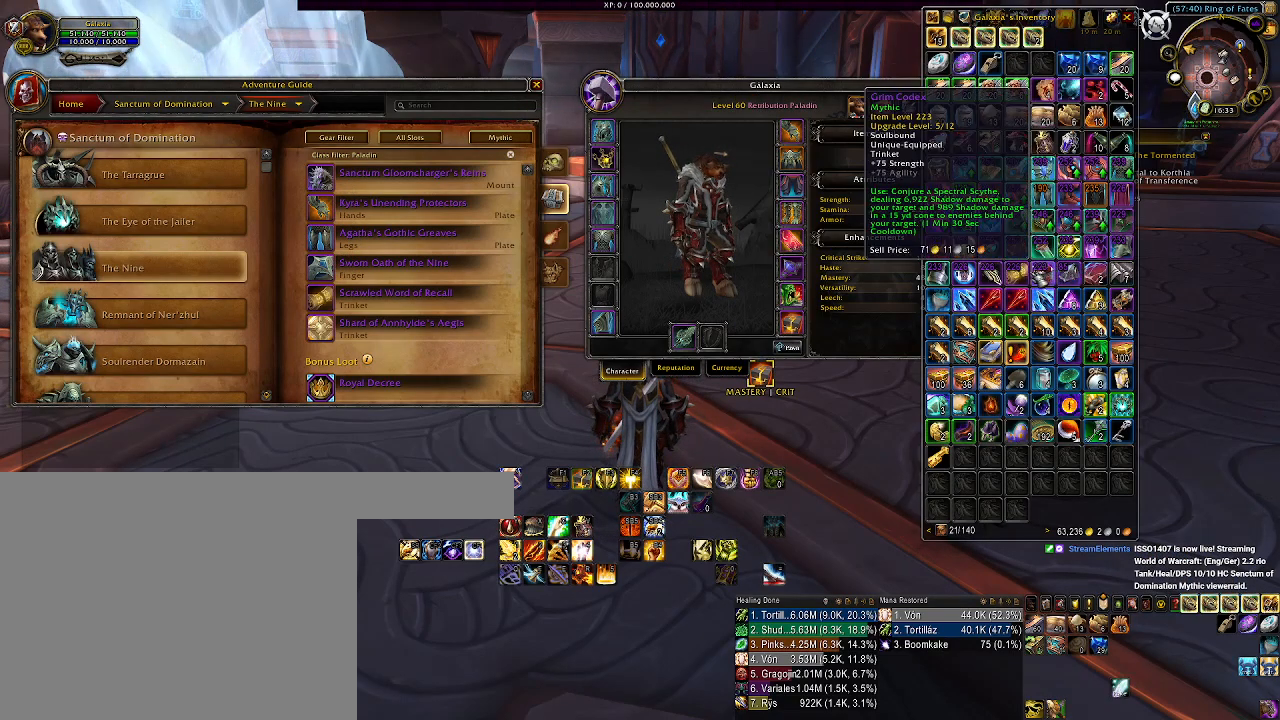
{"keys": [], "mouse": [], "events": []}
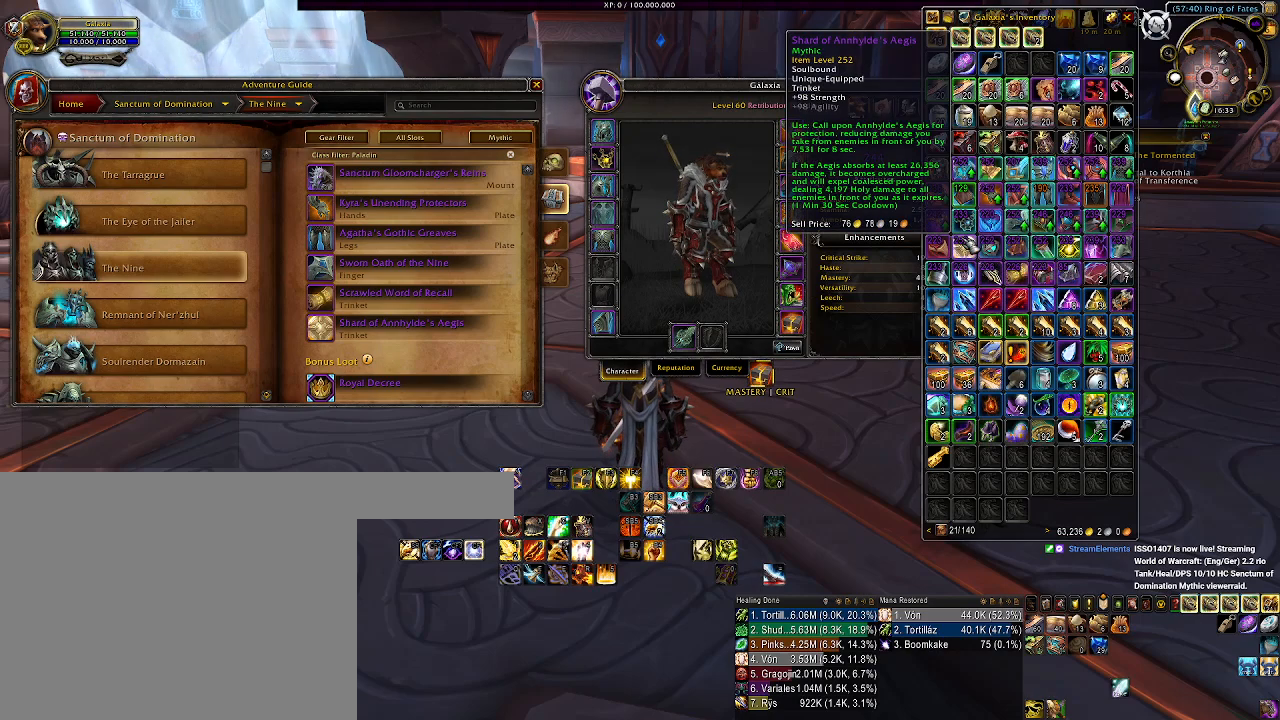
{"keys": [], "mouse": [], "events": []}
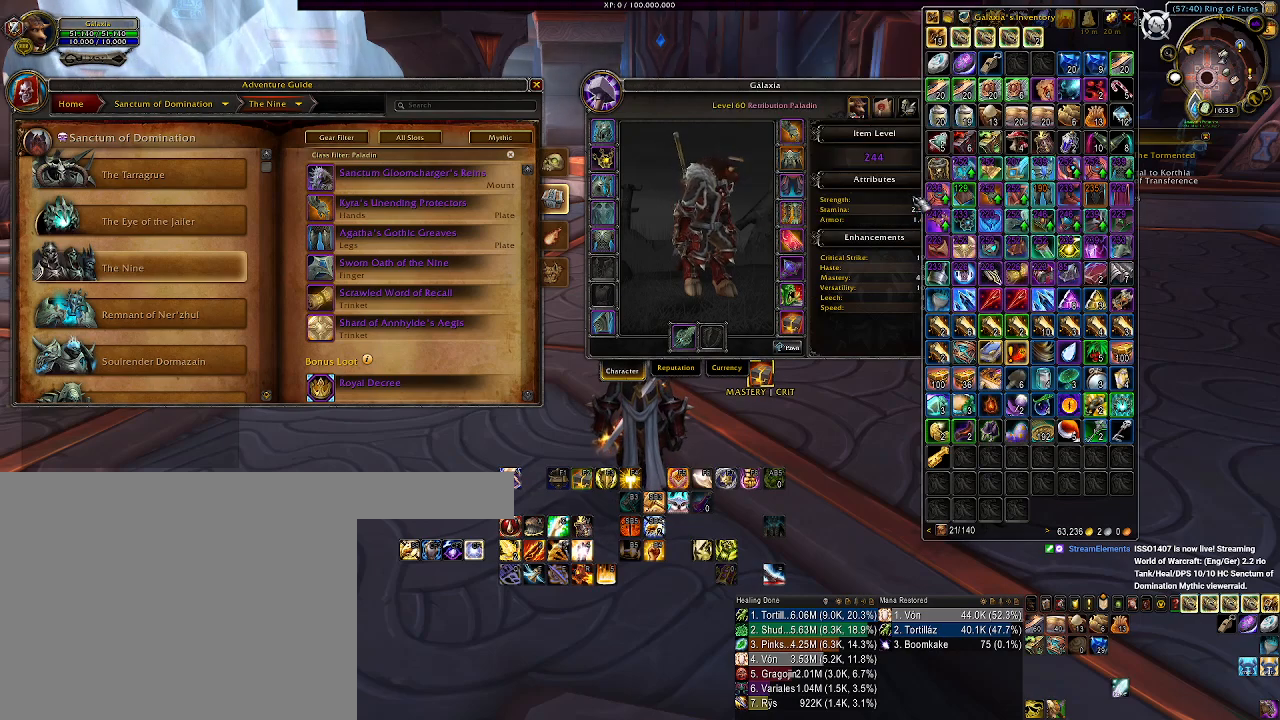
{"keys": [], "mouse": [], "events": []}
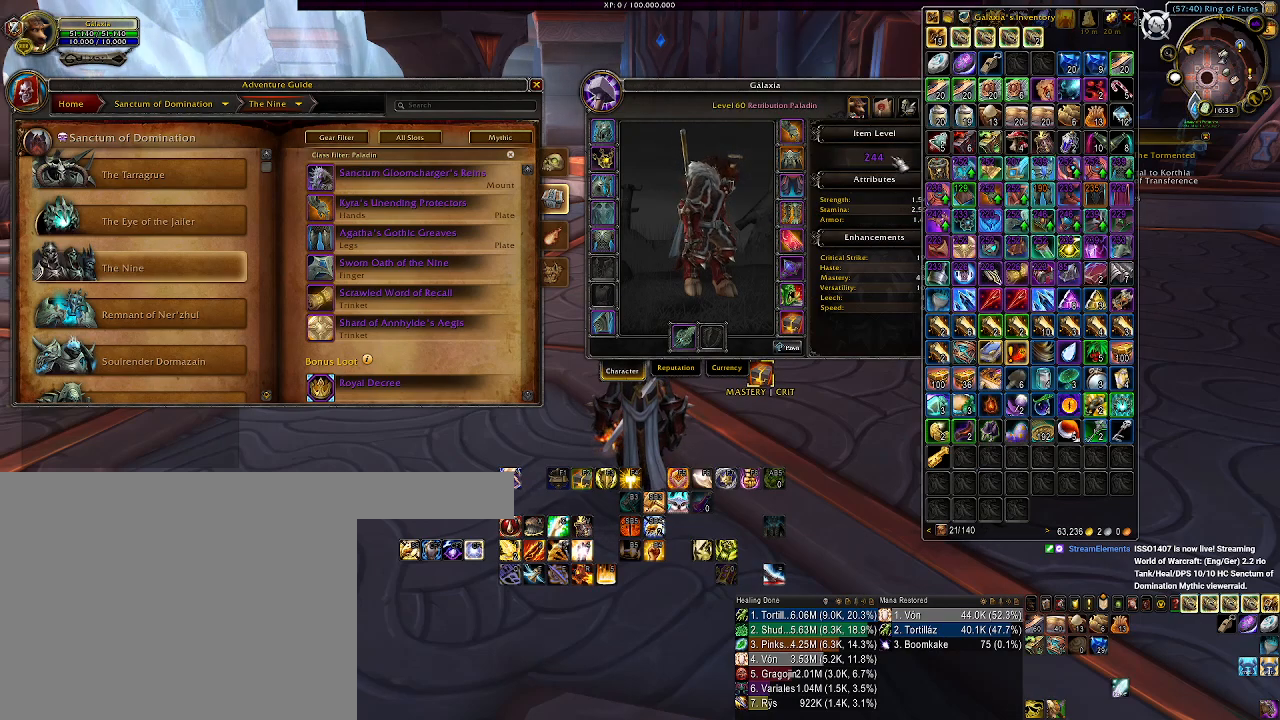
{"keys": [], "mouse": [], "events": []}
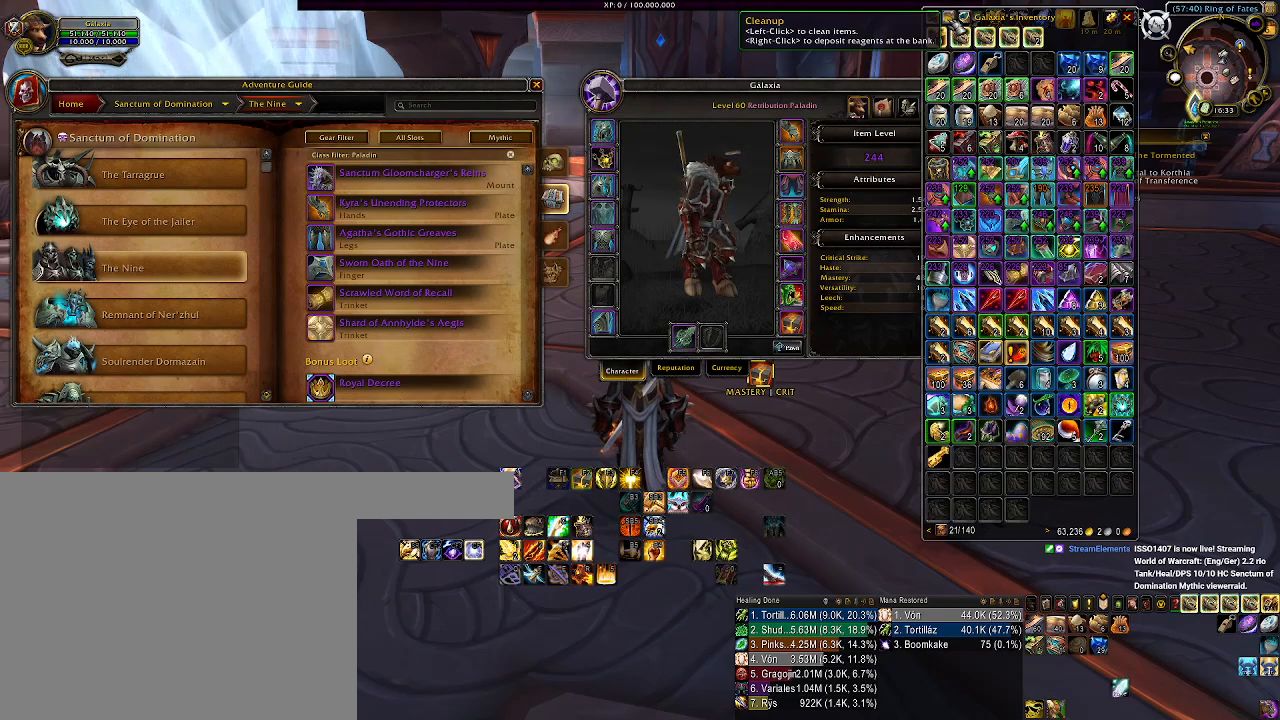
{"keys": [], "mouse": [], "events": [[317, "mouse_left", "down"], [417, "mouse_left", "up"]]}
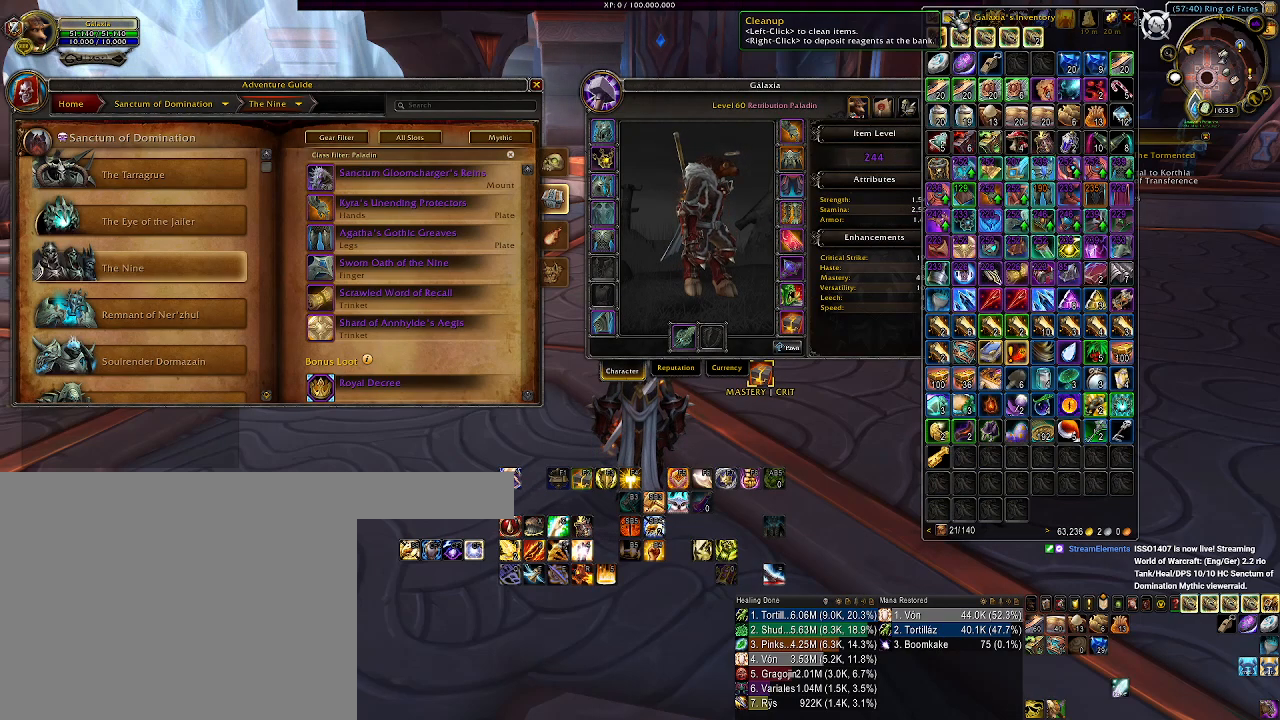
{"keys": [], "mouse": ["right"], "events": [[300, "mouse_right", "down"], [383, "mouse_right", "up"], [500, "mouse_right", "down"]]}
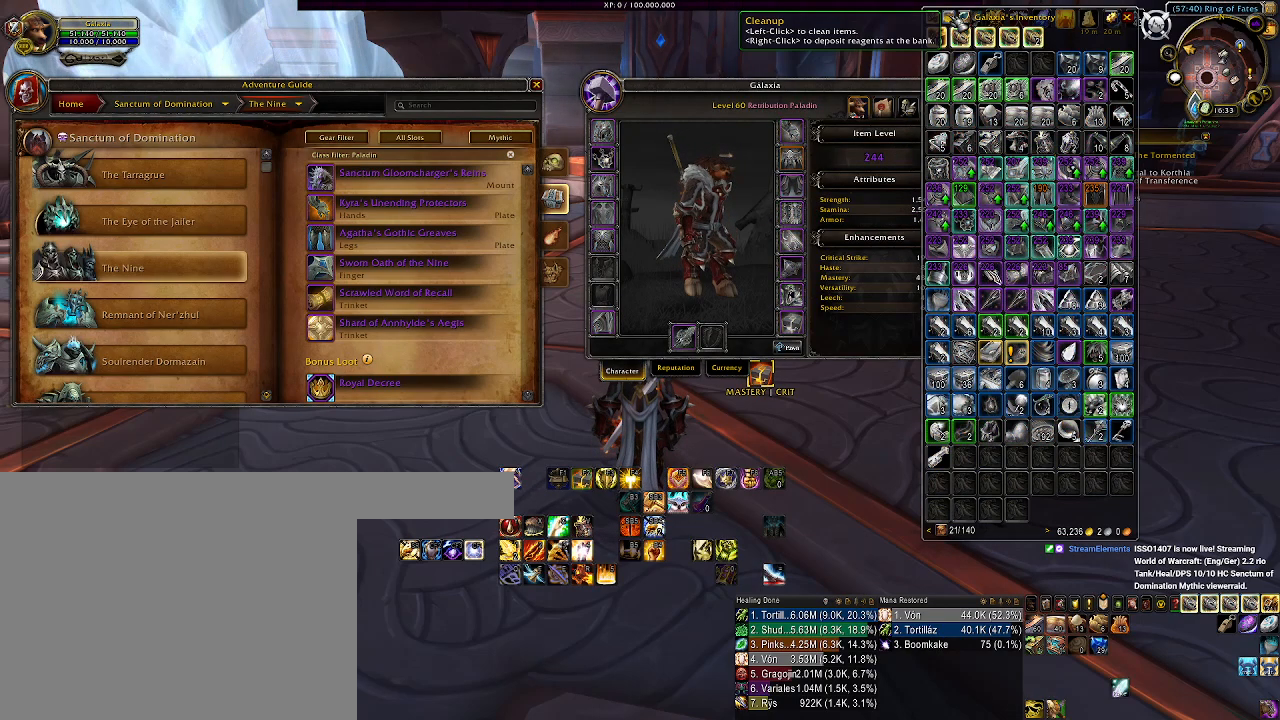
{"keys": [], "mouse": [], "events": [[67, "mouse_right", "up"], [167, "mouse_right", "down"], [233, "mouse_right", "up"]]}